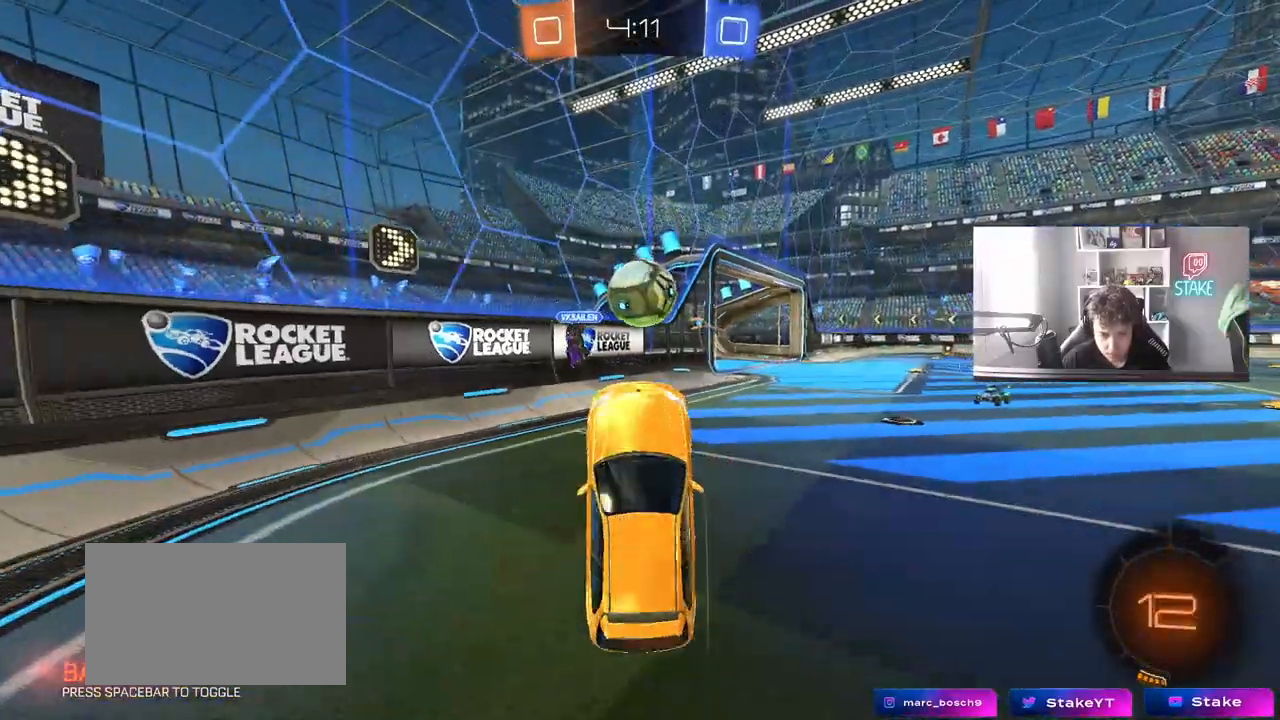
Gameplay with keyboard and mouse; each line is a JSON object with the keys and mouse buttons held at the frame after it. "events" lists presses ("down") and releases ("up") of "1", "2", "3", "4", "5", "a", "alt", "c", "caps_lock", "ctrl", "d", "e", "f", "g", "q", "r", "s", "shift", "space", "t", "tab", "v", "w", "x", "z", "mouse_left", "mouse_wheel" and "mouse_right" between this image and that frame as [ms after this image, input, new state], when the widget could be followed in between. "mouse_left", "mouse_wheel", "mouse_right" = the "left", "wheel", "right" buttons of the "mouse" list. No other keys are recorded. "wheel" means that the mouse wheel is clicked or scrolled. "mouse_move" is the direction in which the mouse moves at that frame (one of eight, or "still"), when it could be read.
{"keys": ["d", "shift", "w"], "mouse": [], "mouse_move": "still", "events": [[33, "mouse_right", "up"], [83, "d", "down"], [83, "s", "up"], [117, "shift", "down"], [167, "w", "down"], [217, "mouse_left", "down"], [450, "mouse_left", "up"]]}
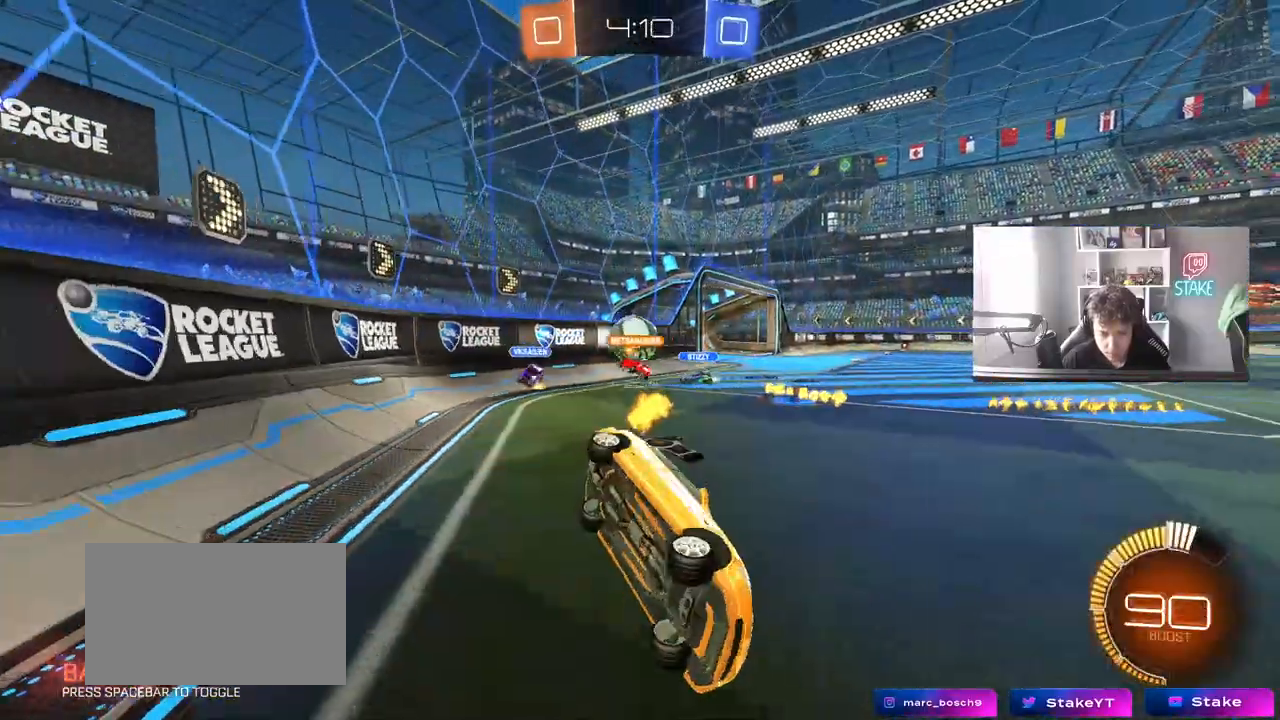
{"keys": ["a", "w"], "mouse": ["left"], "mouse_move": "still", "events": [[50, "d", "up"], [50, "shift", "up"], [133, "a", "down"], [233, "mouse_left", "down"]]}
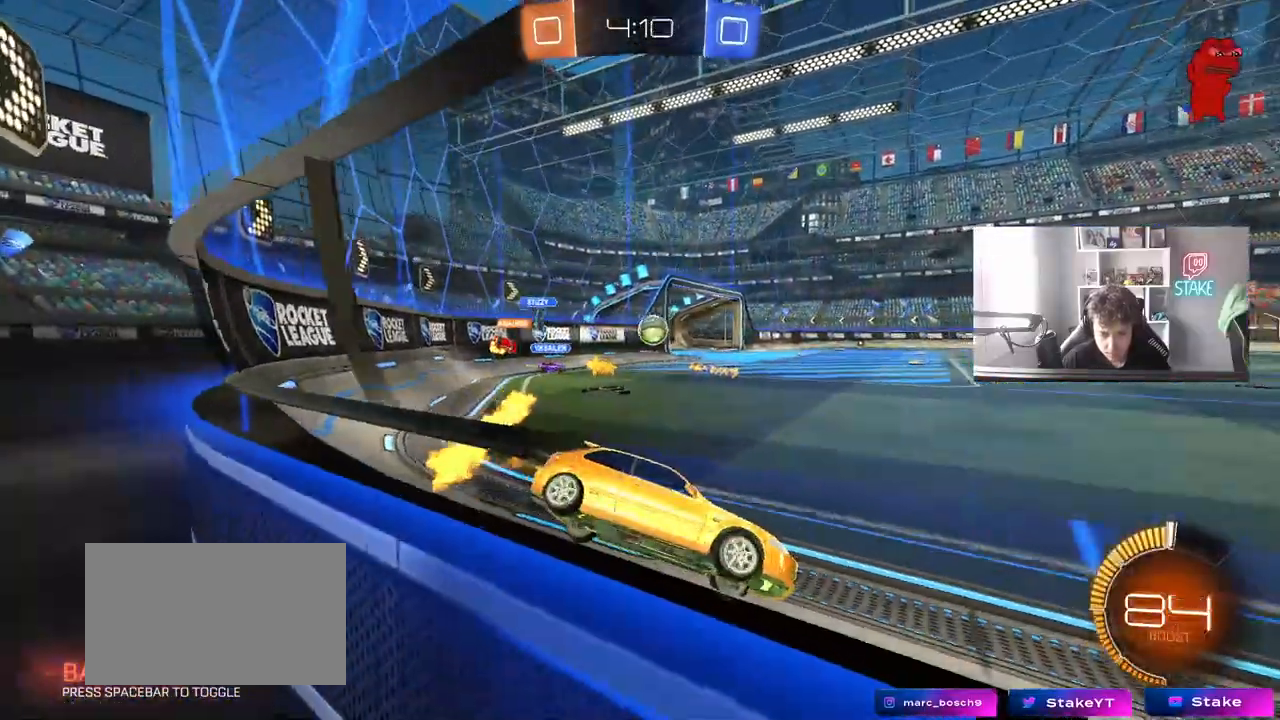
{"keys": ["d", "w"], "mouse": ["left"], "mouse_move": "still", "events": [[300, "a", "up"], [483, "d", "down"]]}
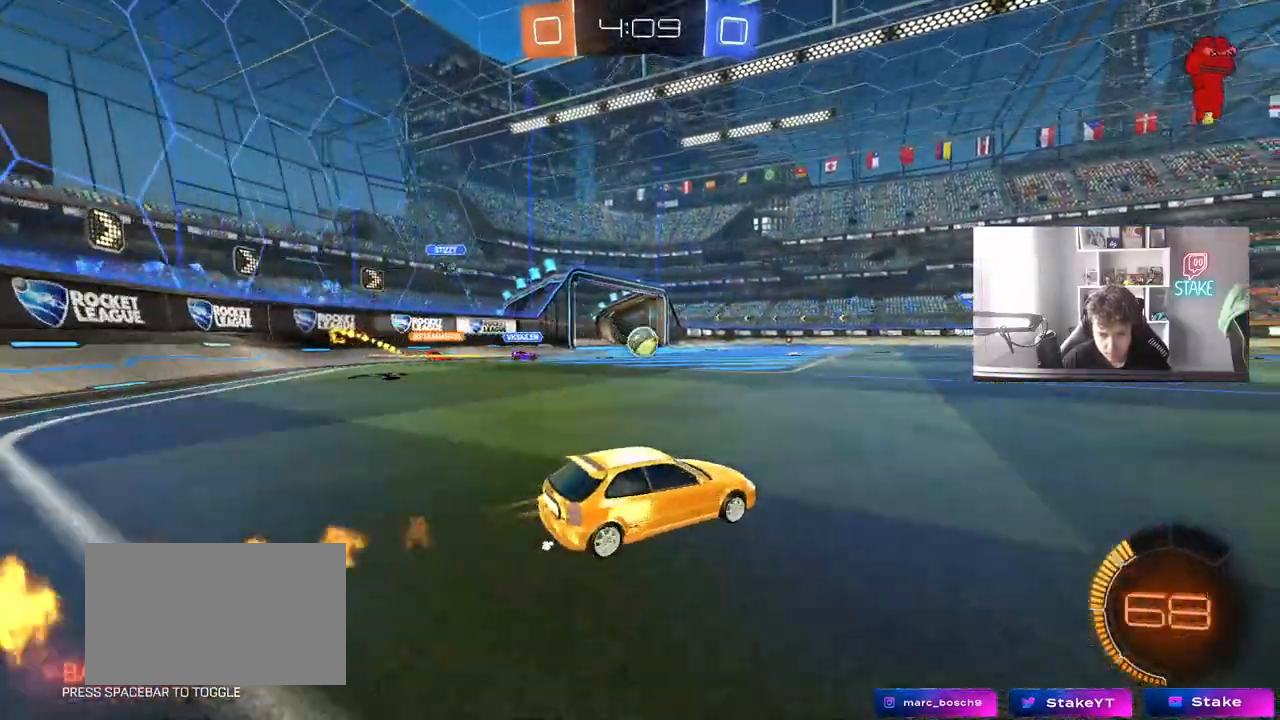
{"keys": ["d", "w"], "mouse": ["left"], "mouse_move": "up-right", "events": [[33, "d", "up"], [450, "d", "down"]]}
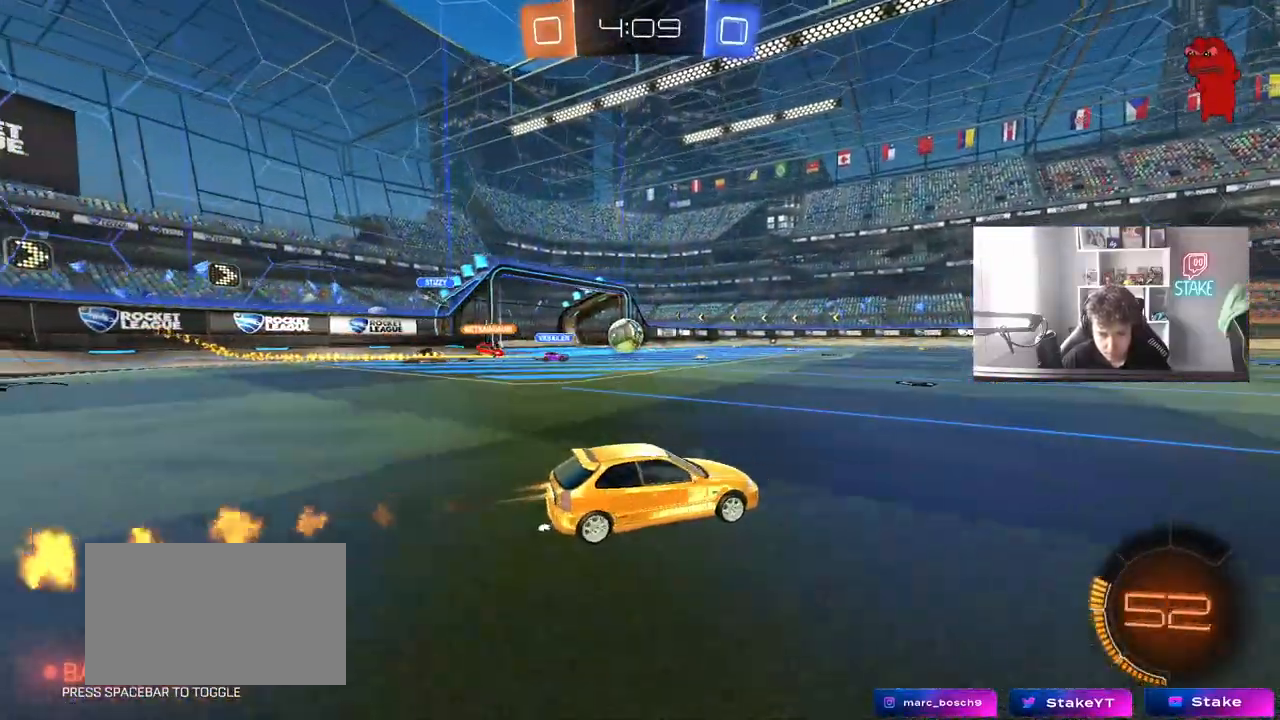
{"keys": ["w"], "mouse": ["left"], "mouse_move": "still", "events": [[50, "d", "up"], [233, "mouse_left", "up"], [417, "mouse_left", "down"]]}
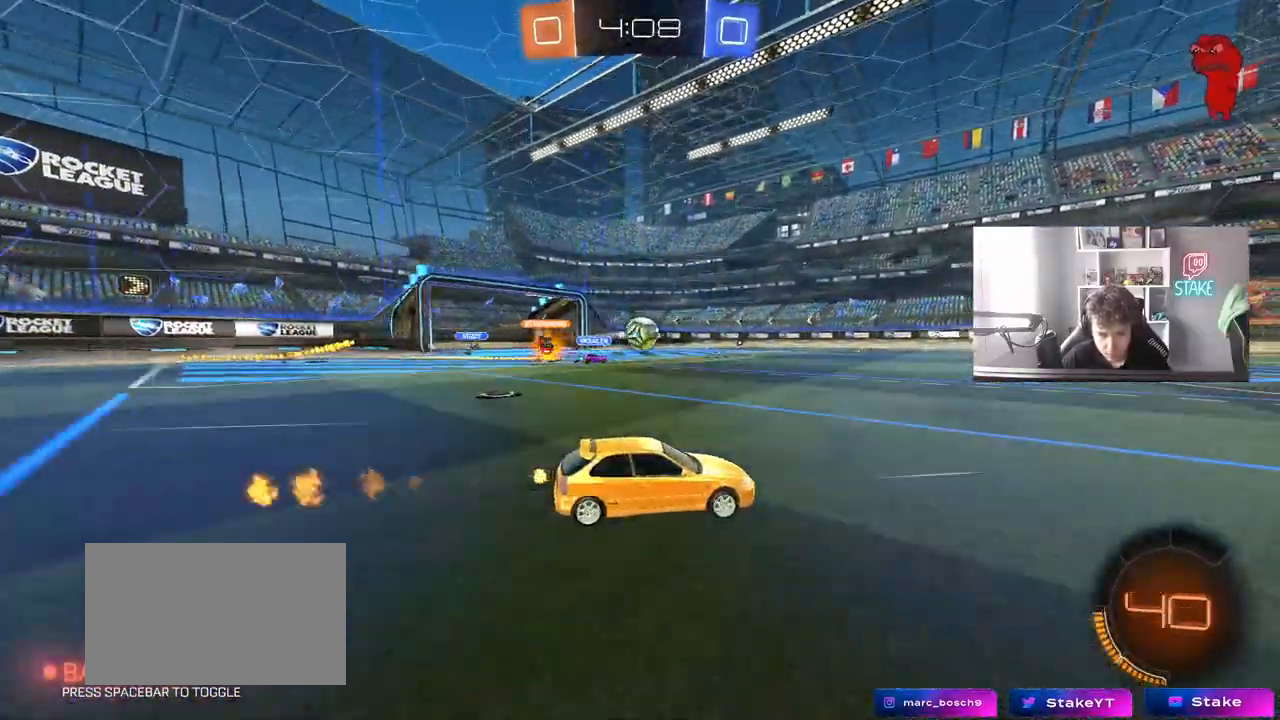
{"keys": ["w"], "mouse": [], "mouse_move": "still", "events": [[50, "mouse_left", "up"]]}
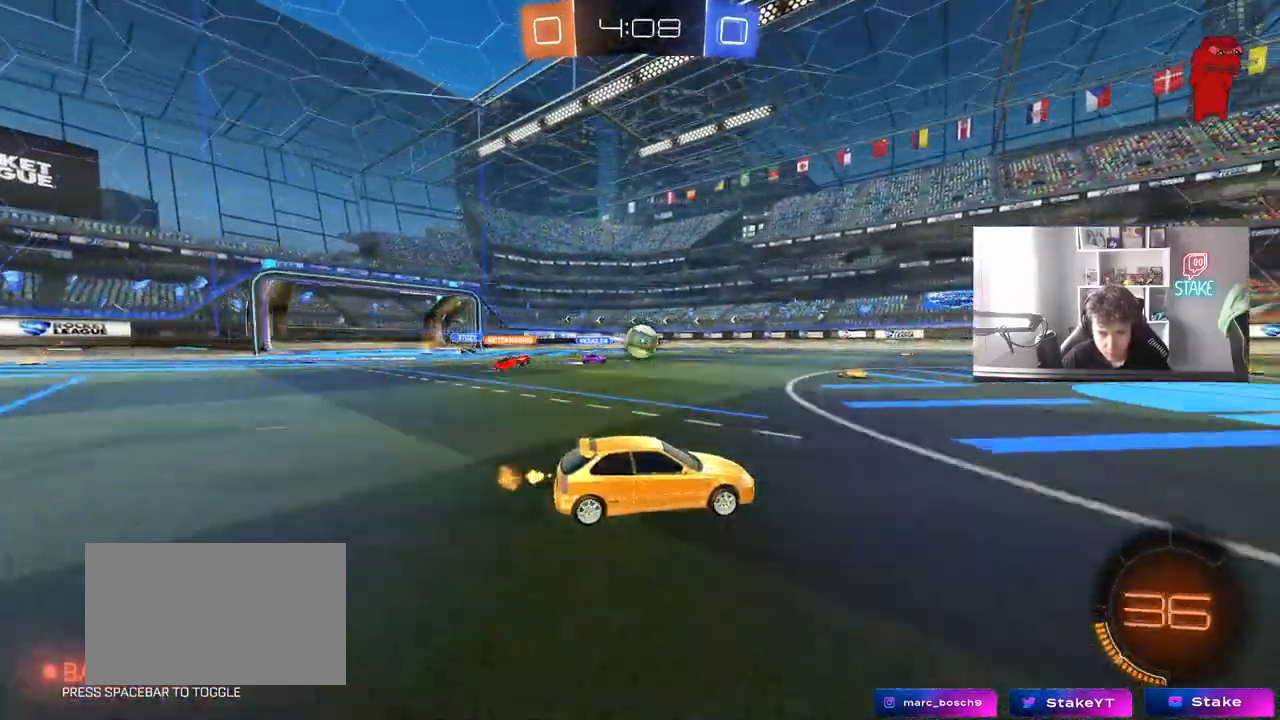
{"keys": ["w"], "mouse": [], "mouse_move": "still", "events": [[317, "a", "down"], [350, "a", "up"]]}
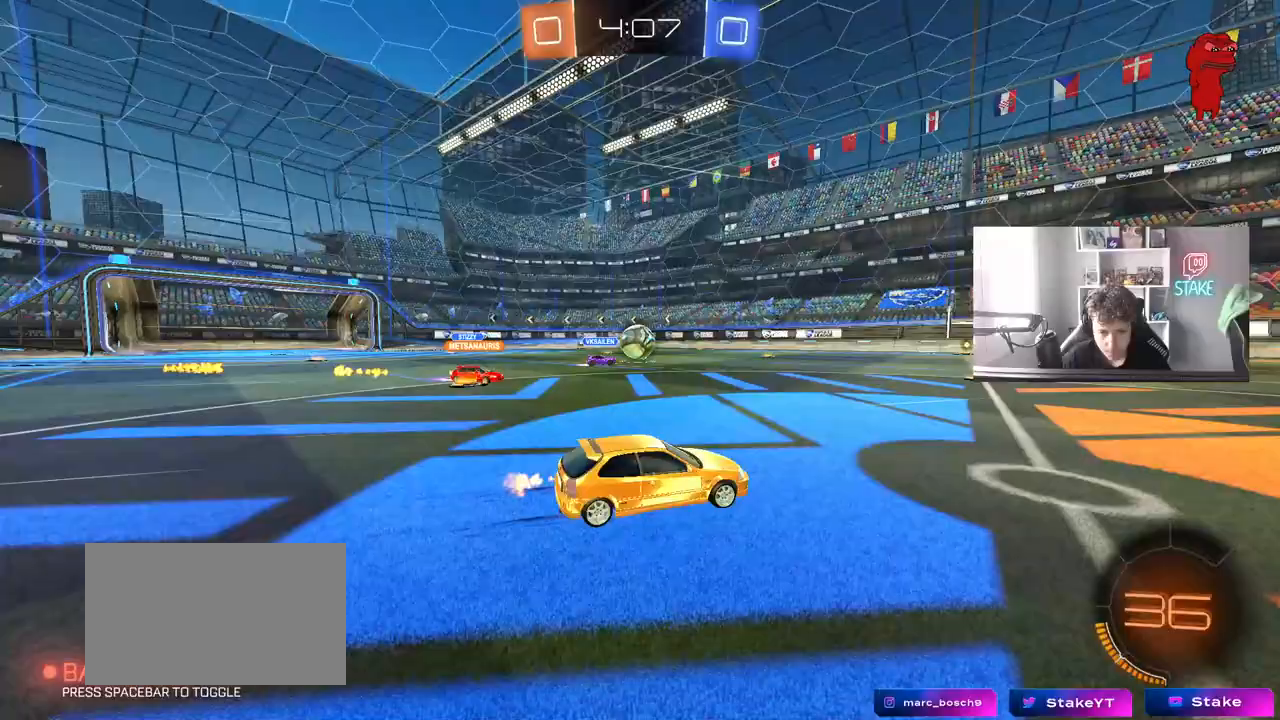
{"keys": ["w"], "mouse": [], "mouse_move": "still", "events": [[133, "d", "down"], [283, "d", "up"]]}
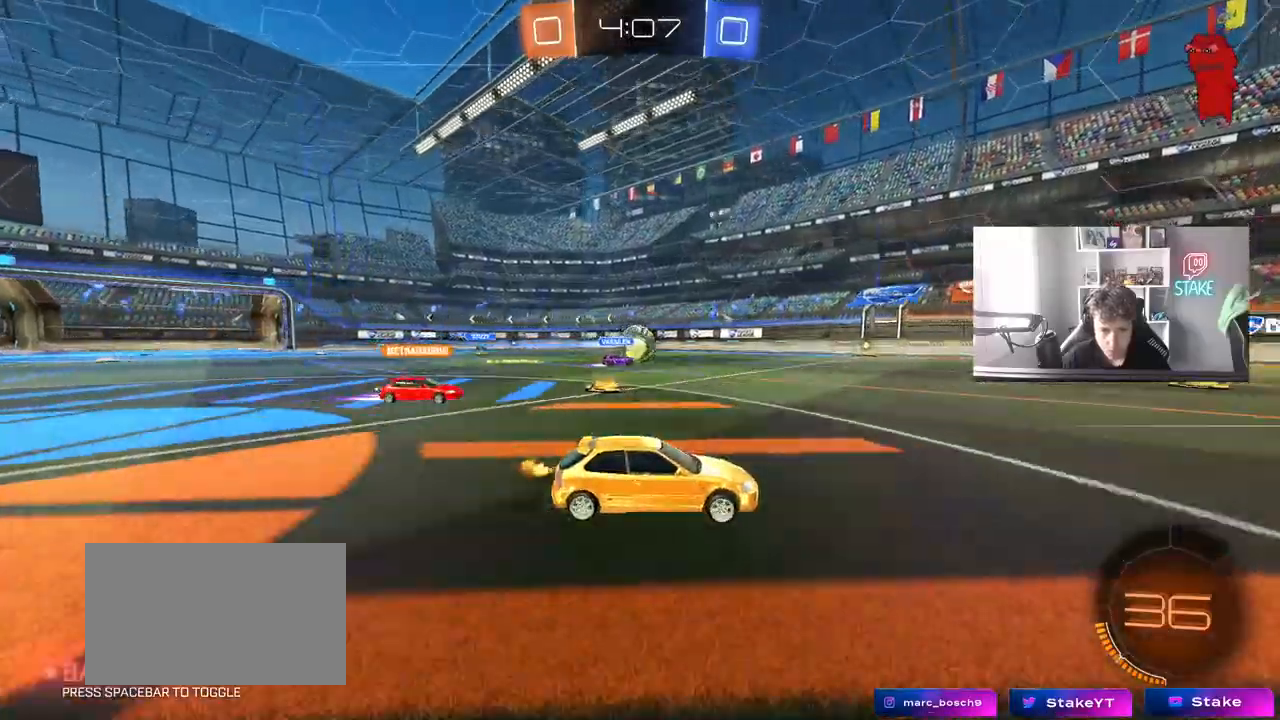
{"keys": ["d", "w"], "mouse": [], "mouse_move": "still", "events": [[100, "d", "down"], [250, "shift", "down"], [333, "shift", "up"]]}
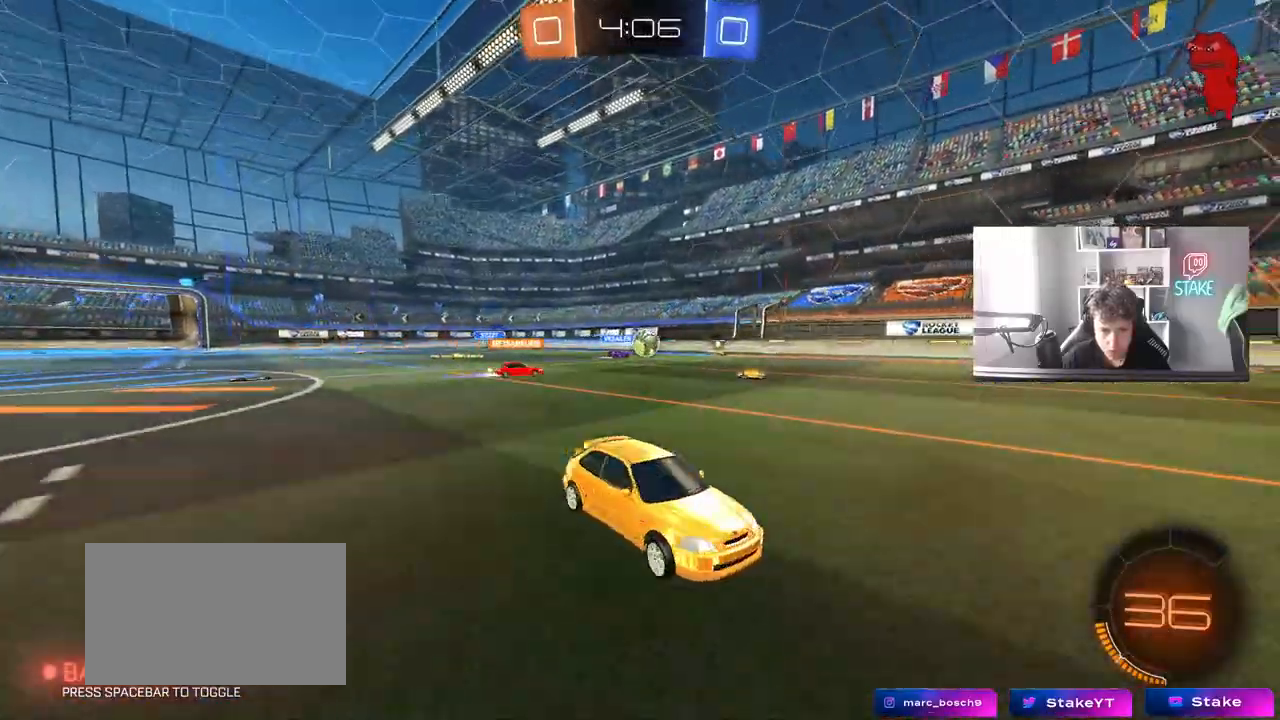
{"keys": ["w"], "mouse": [], "mouse_move": "still", "events": [[33, "mouse_left", "down"], [450, "d", "up"], [500, "mouse_left", "up"]]}
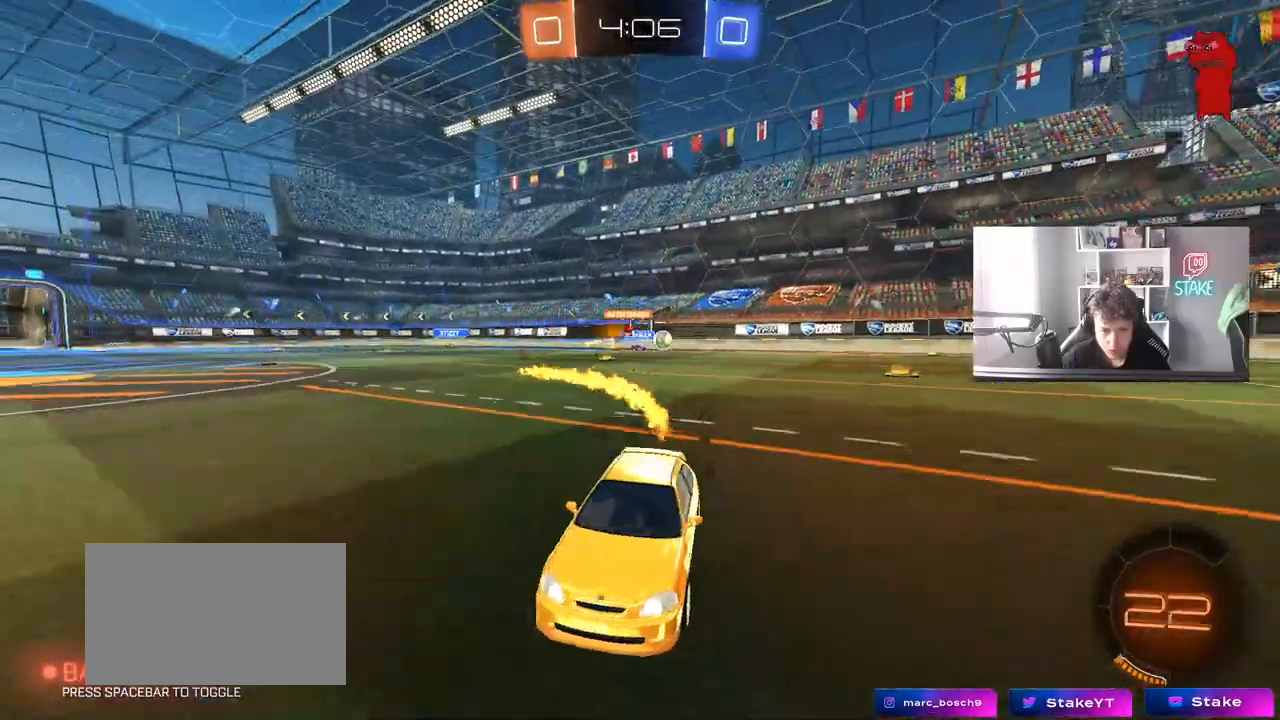
{"keys": ["w"], "mouse": [], "mouse_move": "still", "events": [[83, "a", "down"], [183, "a", "up"], [233, "d", "down"], [333, "d", "up"]]}
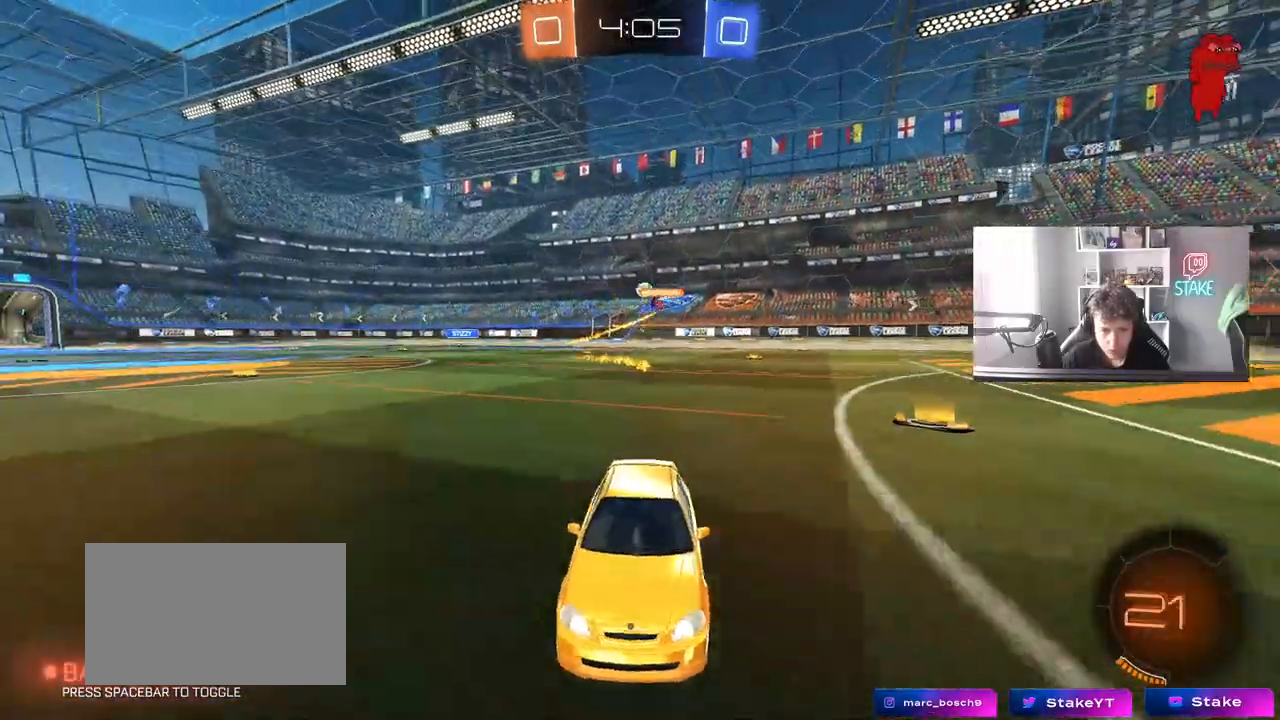
{"keys": ["w"], "mouse": ["left"], "mouse_move": "still", "events": [[150, "space", "down"], [300, "mouse_left", "down"], [333, "space", "up"]]}
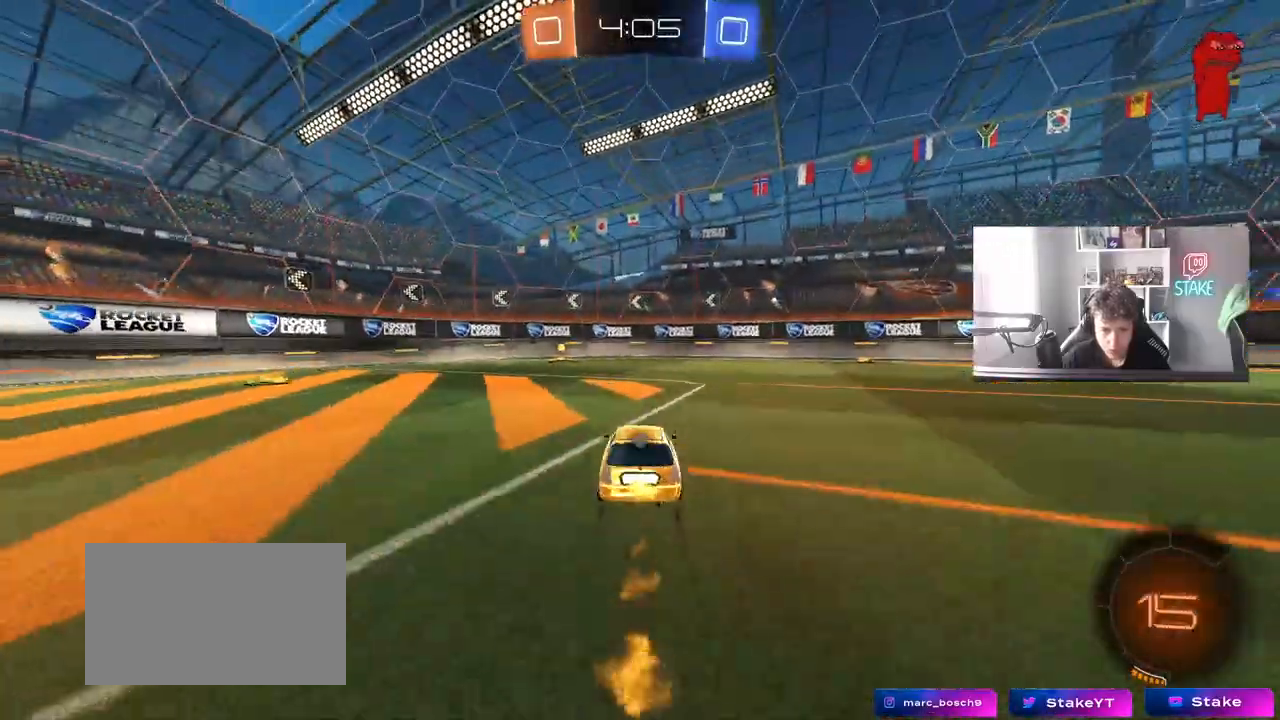
{"keys": ["a", "shift", "w"], "mouse": [], "mouse_move": "still", "events": [[33, "mouse_left", "up"], [167, "a", "down"], [217, "space", "down"], [267, "a", "up"], [400, "space", "up"], [500, "a", "down"], [500, "shift", "down"]]}
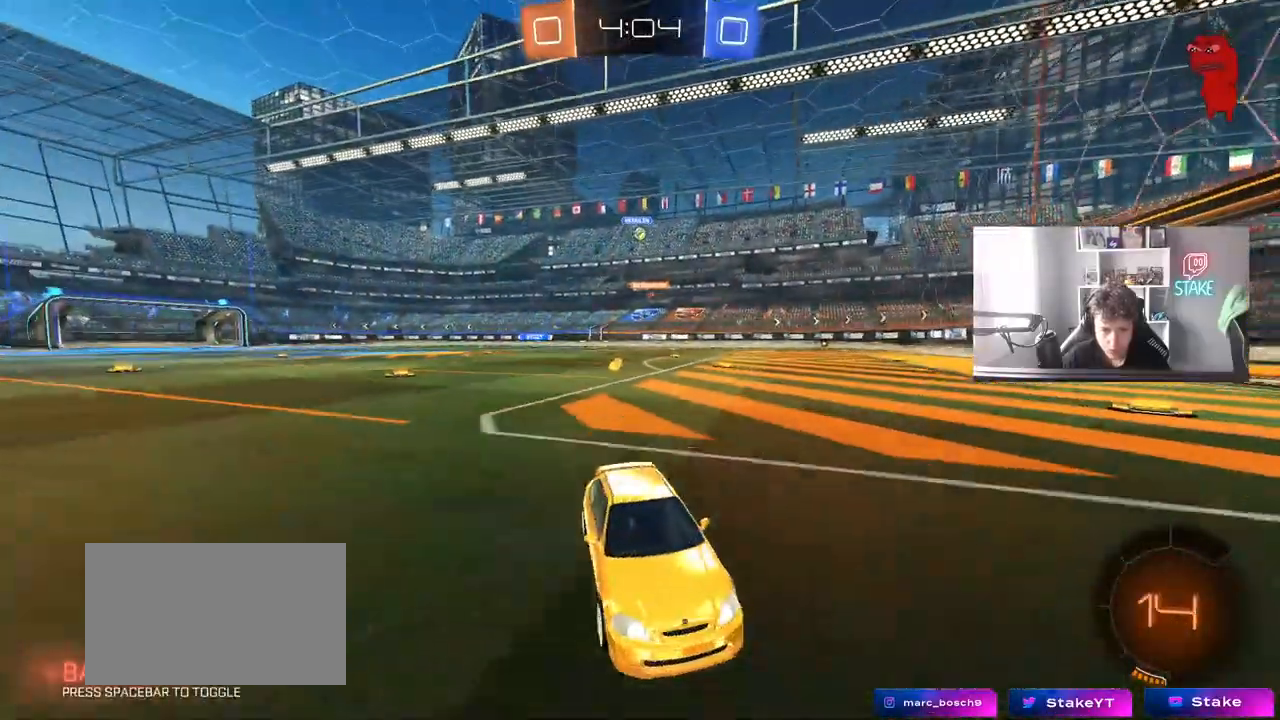
{"keys": ["a", "w"], "mouse": ["left"], "mouse_move": "still", "events": [[133, "shift", "up"], [367, "mouse_left", "down"]]}
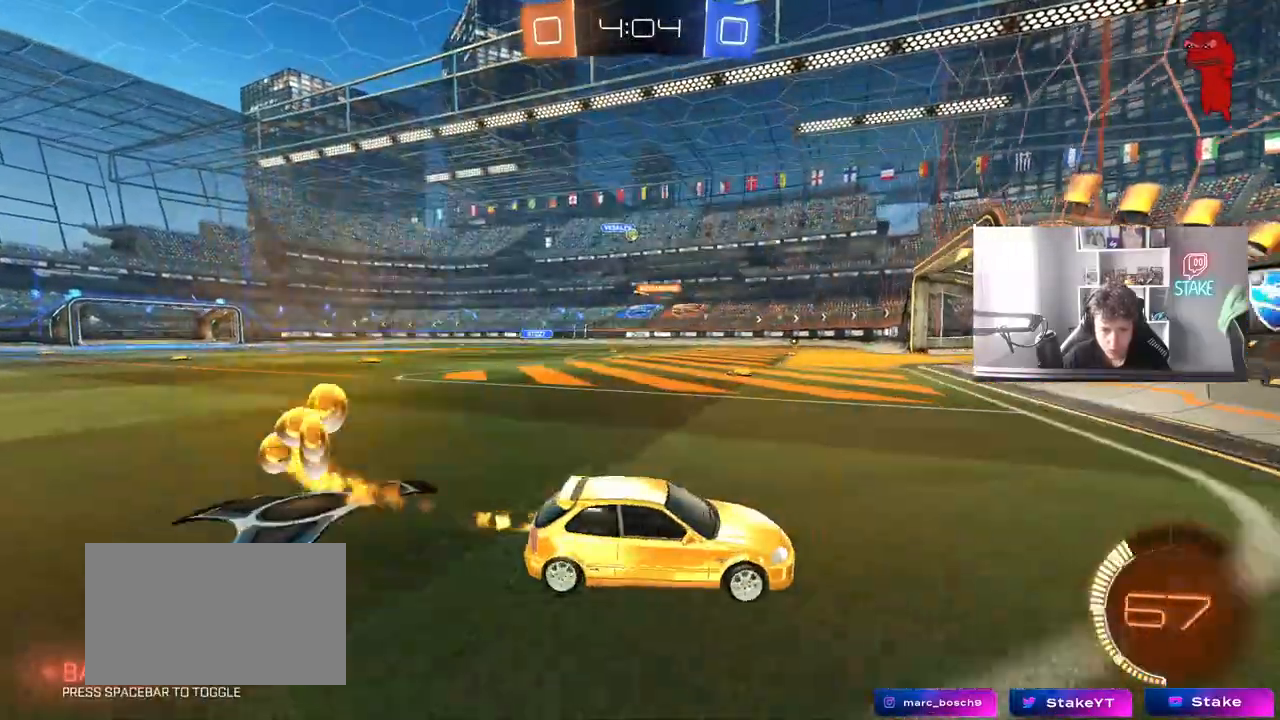
{"keys": ["a", "w"], "mouse": ["left"], "mouse_move": "still", "events": []}
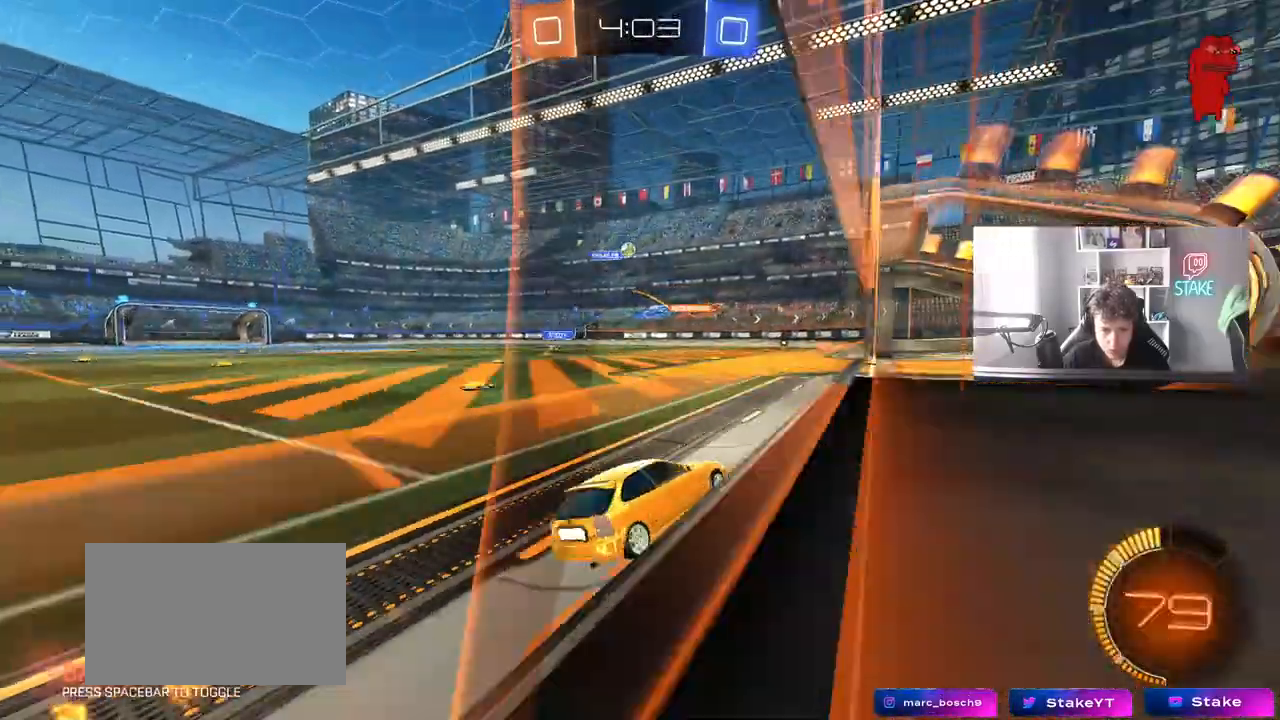
{"keys": ["d", "w"], "mouse": [], "mouse_move": "still", "events": [[67, "mouse_left", "up"], [217, "a", "up"], [350, "d", "down"]]}
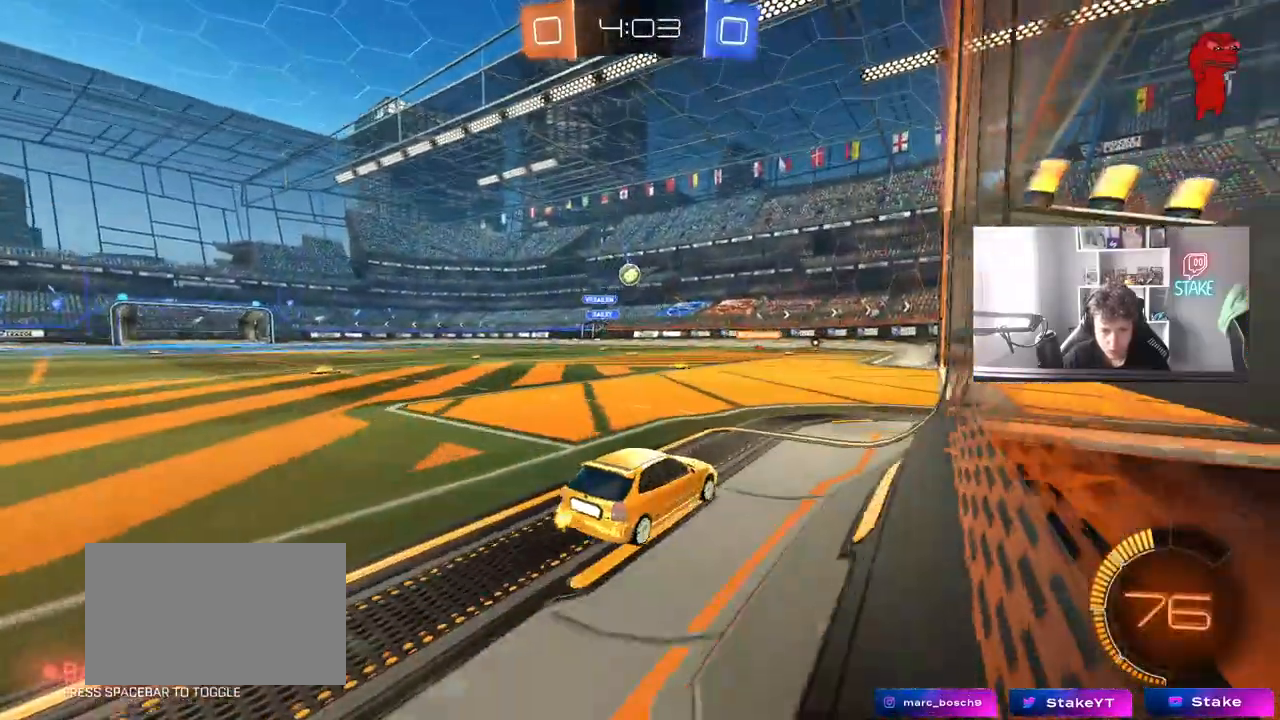
{"keys": ["d", "s"], "mouse": [], "mouse_move": "still", "events": [[83, "d", "up"], [83, "w", "up"], [183, "s", "down"], [317, "a", "down"], [367, "a", "up"], [417, "d", "down"]]}
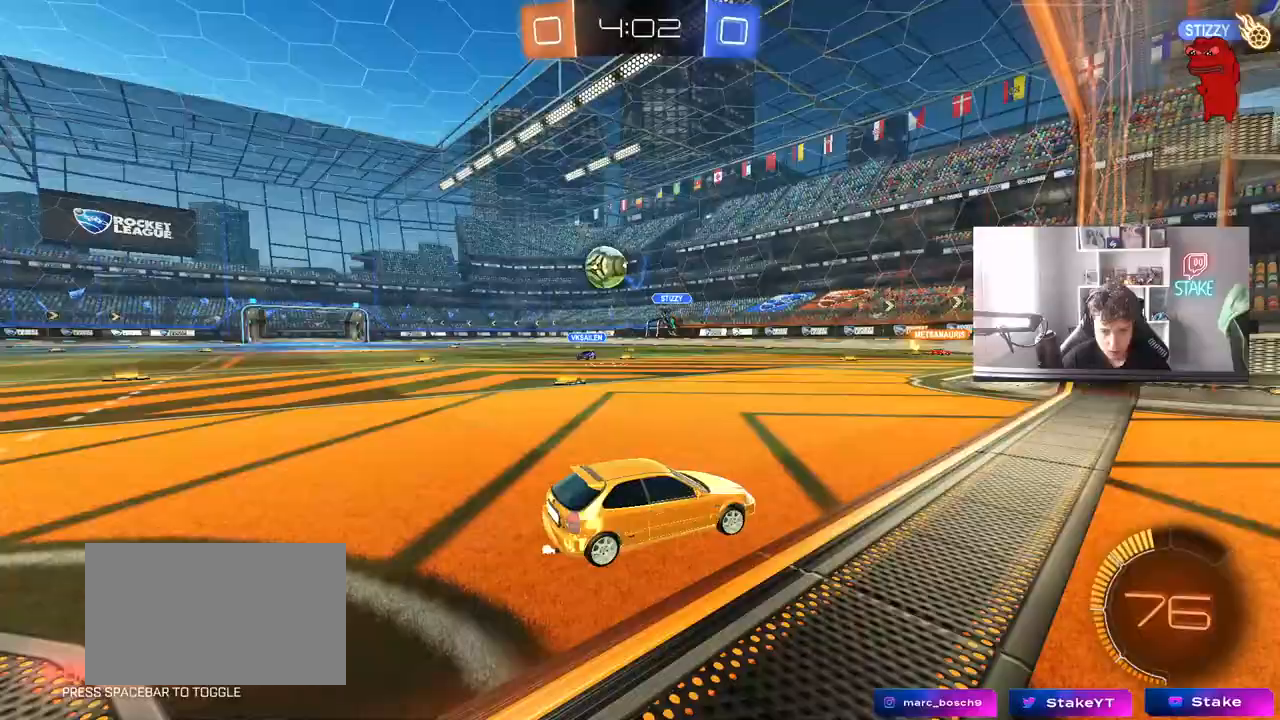
{"keys": ["d", "s"], "mouse": [], "mouse_move": "still", "events": []}
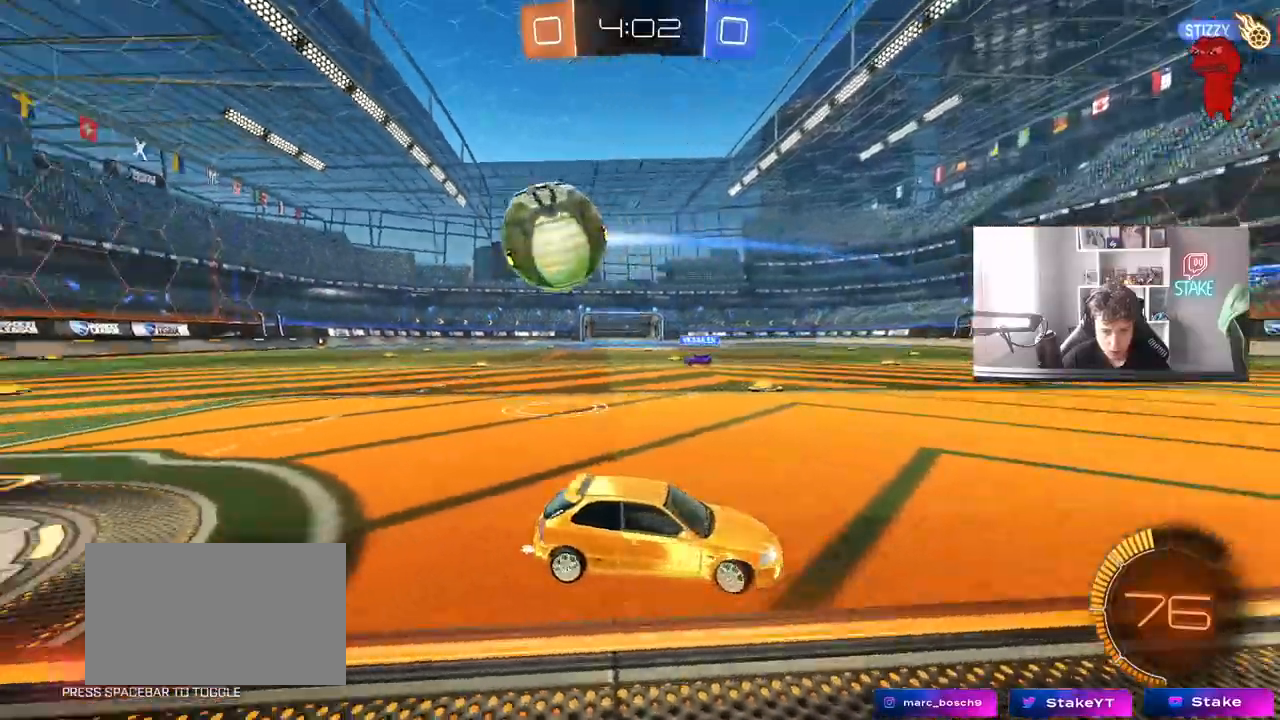
{"keys": [], "mouse": ["left"], "mouse_move": "still", "events": [[33, "d", "up"], [167, "mouse_right", "down"], [217, "mouse_right", "up"], [267, "mouse_right", "down"], [400, "d", "down"], [450, "d", "up"], [450, "mouse_left", "down"], [450, "mouse_right", "up"], [450, "s", "up"]]}
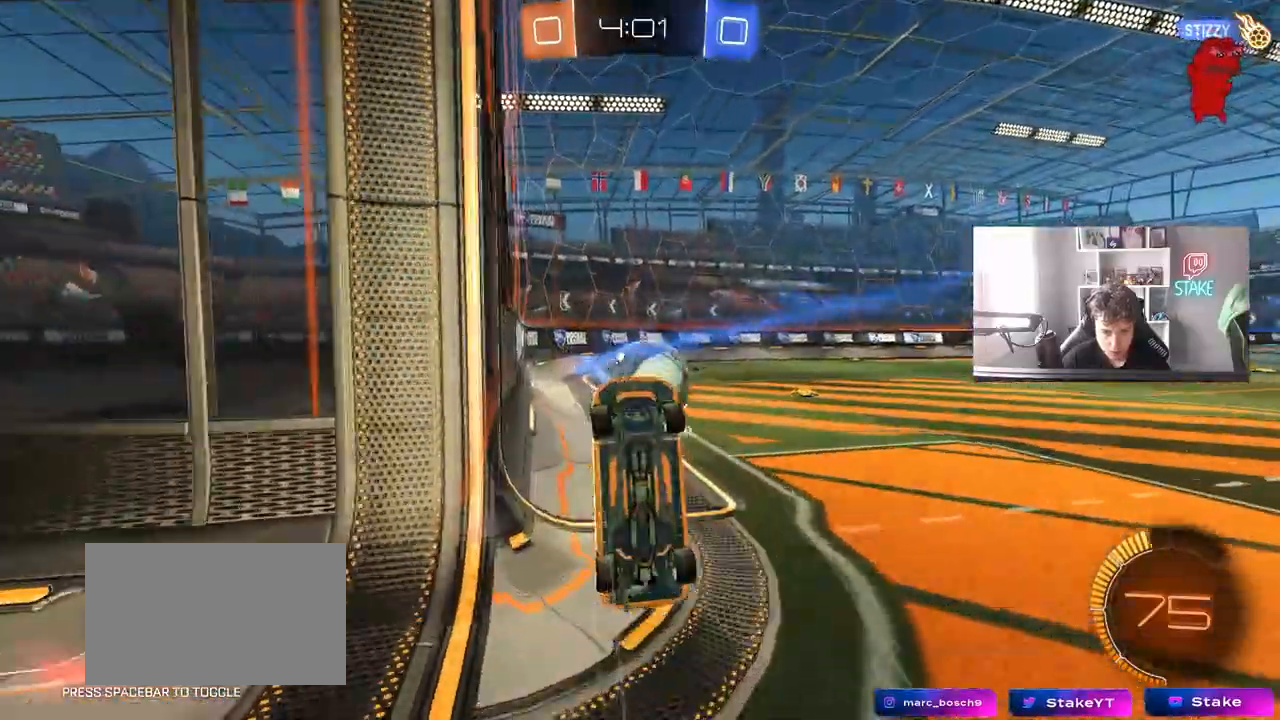
{"keys": ["a", "shift", "w"], "mouse": ["left"], "mouse_move": "still", "events": [[50, "a", "down"], [50, "shift", "down"], [83, "w", "down"]]}
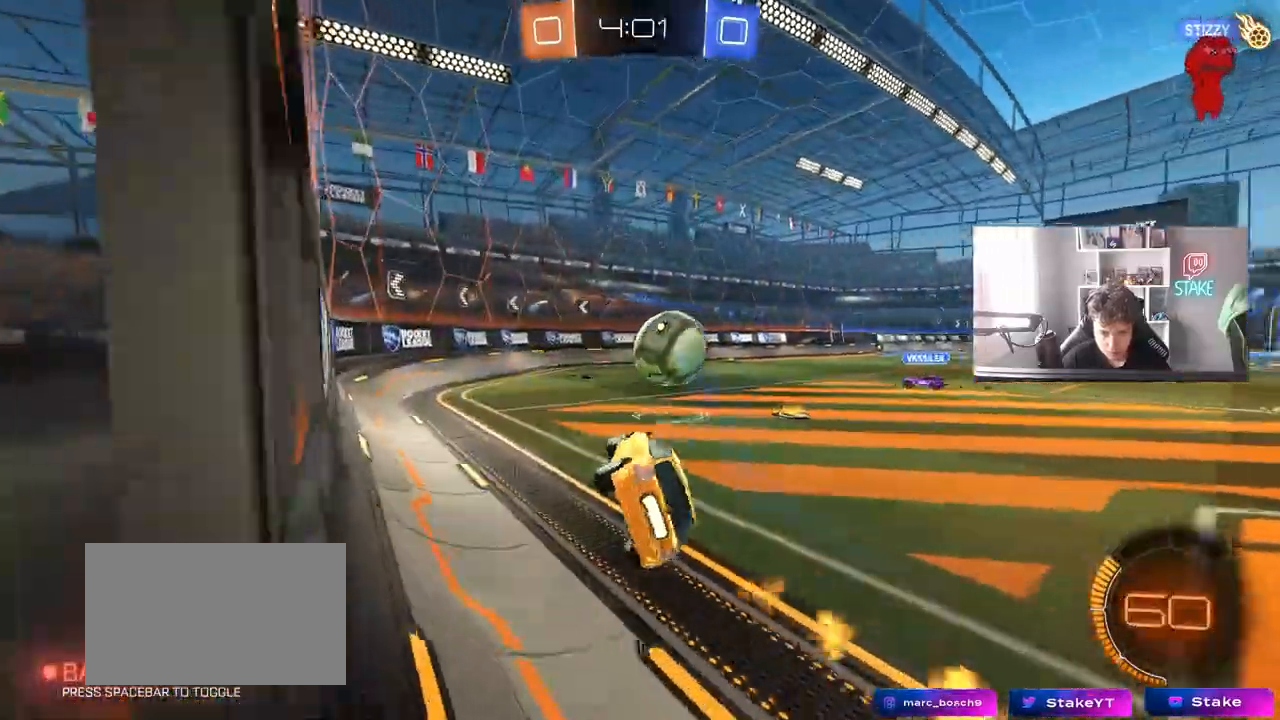
{"keys": ["a", "shift", "w"], "mouse": [], "mouse_move": "still", "events": [[50, "mouse_left", "up"], [50, "shift", "up"], [283, "a", "up"], [283, "d", "down"], [333, "d", "up"], [383, "a", "down"], [433, "shift", "down"]]}